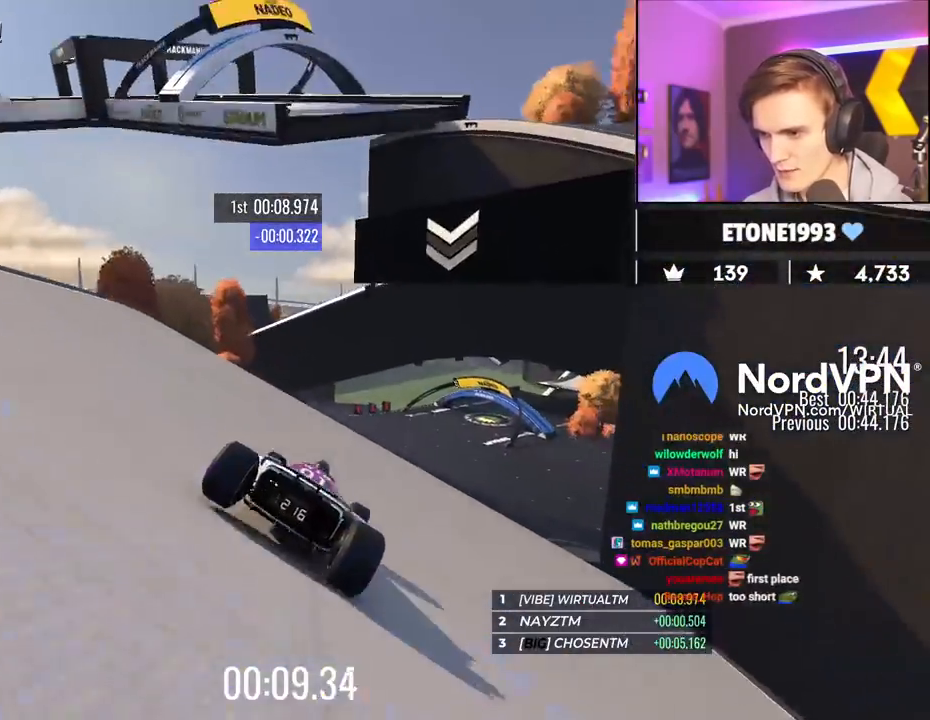
Gameplay with keyboard; each line is a JSON object with the keys held at the frame after it. "events" lists presses ("down") and releases ("up") of "brake", "down", "left", "right" and "up" between this image and that frame as [ms after this image, input, new state], when the widget could be followed in between. No other keys are recorded. Mouse input is not recorded. Key names are as the overlay labels them; some are game actions (e.g. jump) rather than physical keys.
{"keys": ["left", "up"], "events": [[167, "right", "up"], [300, "left", "down"], [350, "left", "up"], [450, "left", "down"]]}
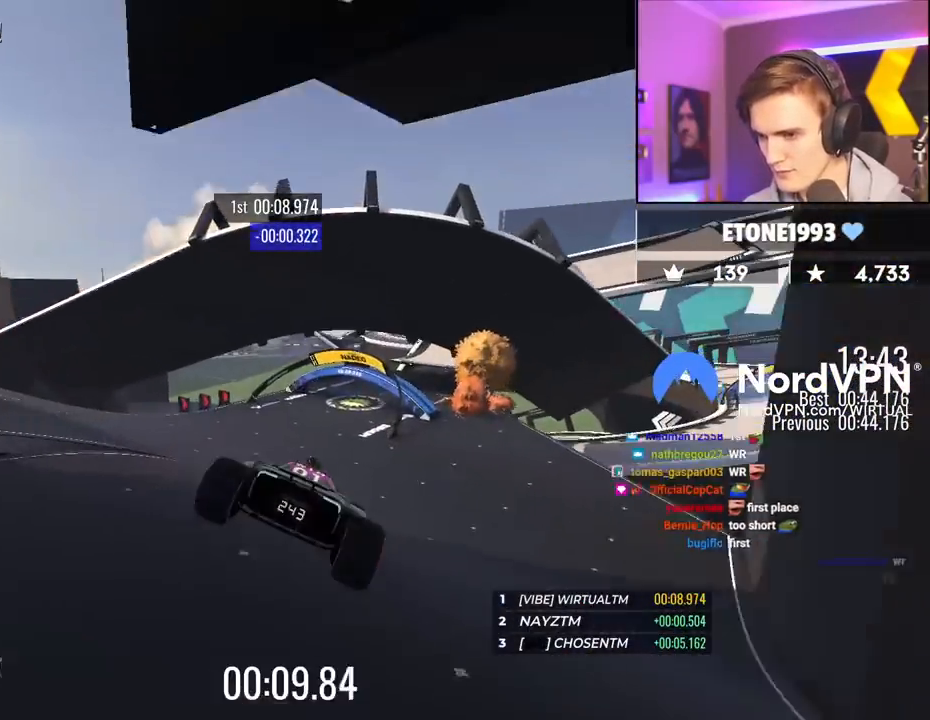
{"keys": ["right", "up"], "events": [[267, "left", "up"], [417, "right", "down"]]}
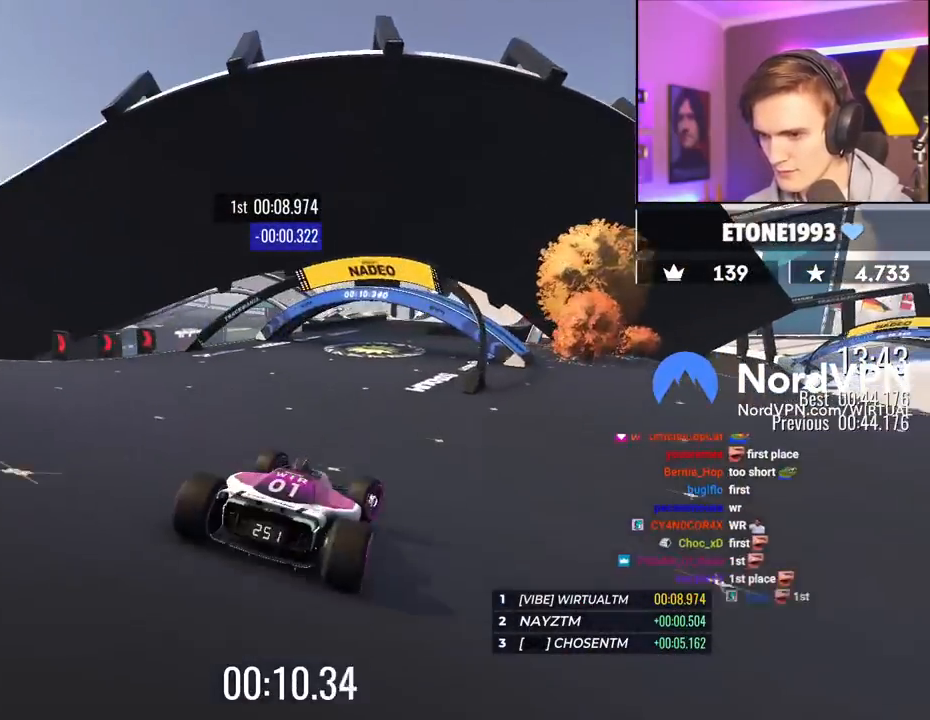
{"keys": ["left", "up"], "events": [[150, "right", "up"], [467, "left", "down"]]}
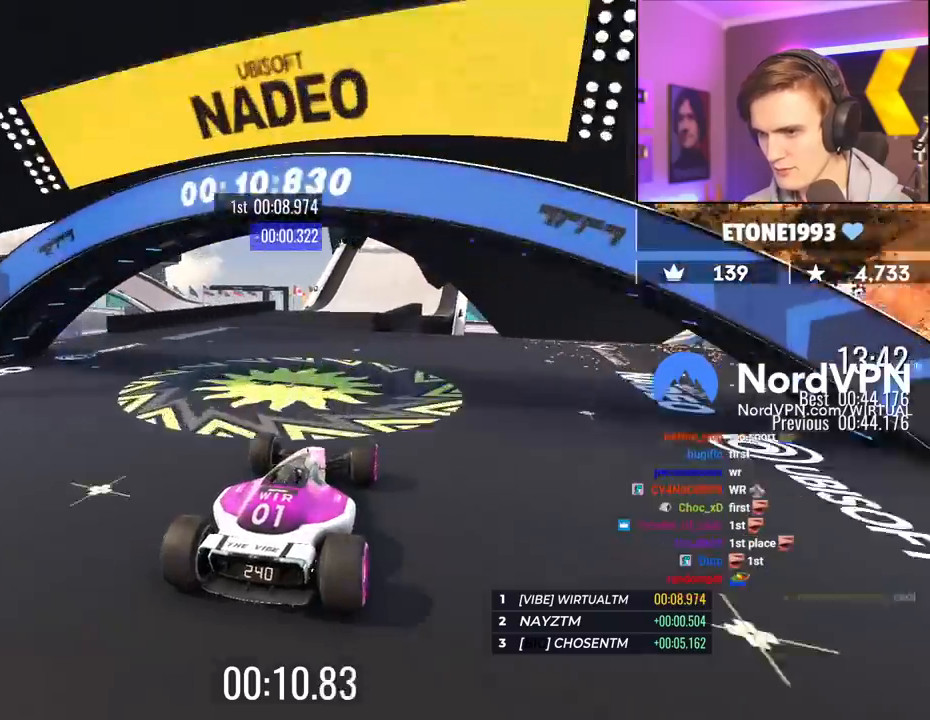
{"keys": ["up"], "events": [[100, "left", "up"], [200, "right", "down"], [300, "right", "up"]]}
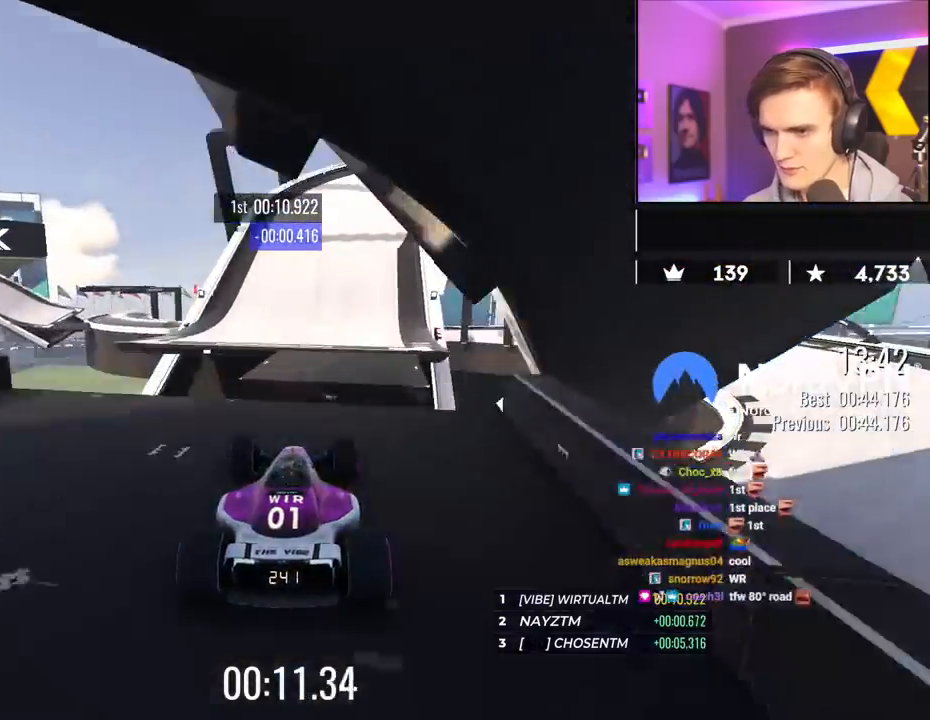
{"keys": ["right", "up"], "events": [[317, "right", "down"]]}
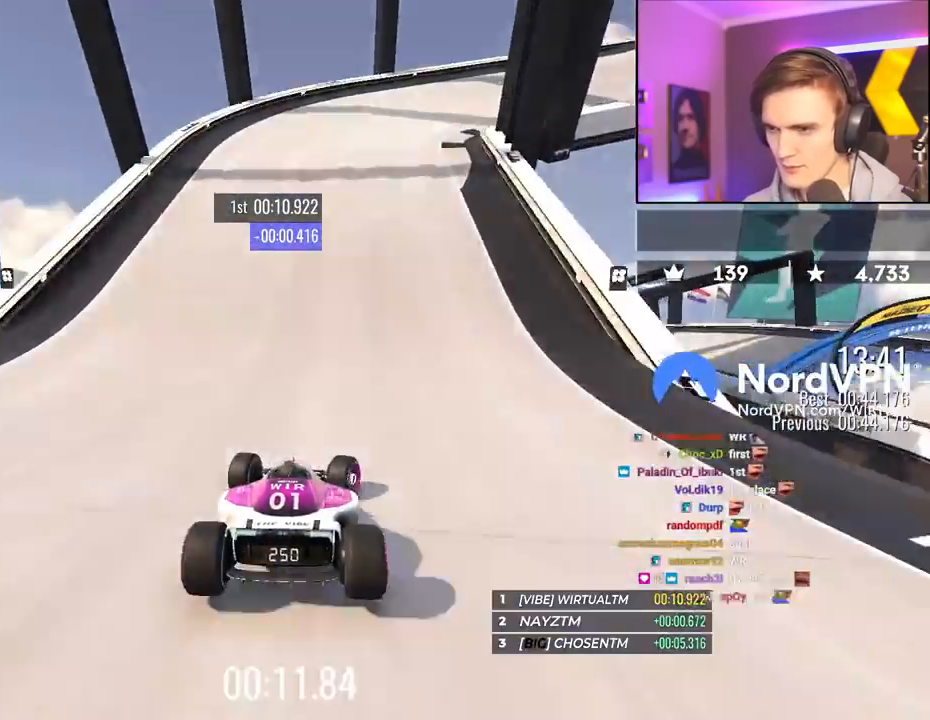
{"keys": ["right", "up"], "events": []}
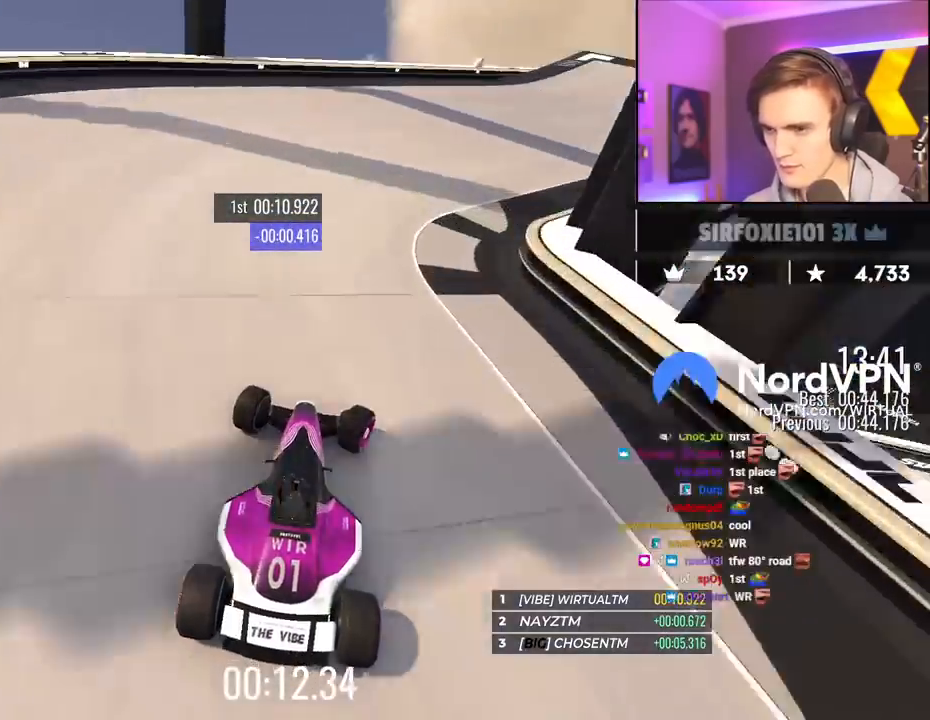
{"keys": ["right", "up"], "events": []}
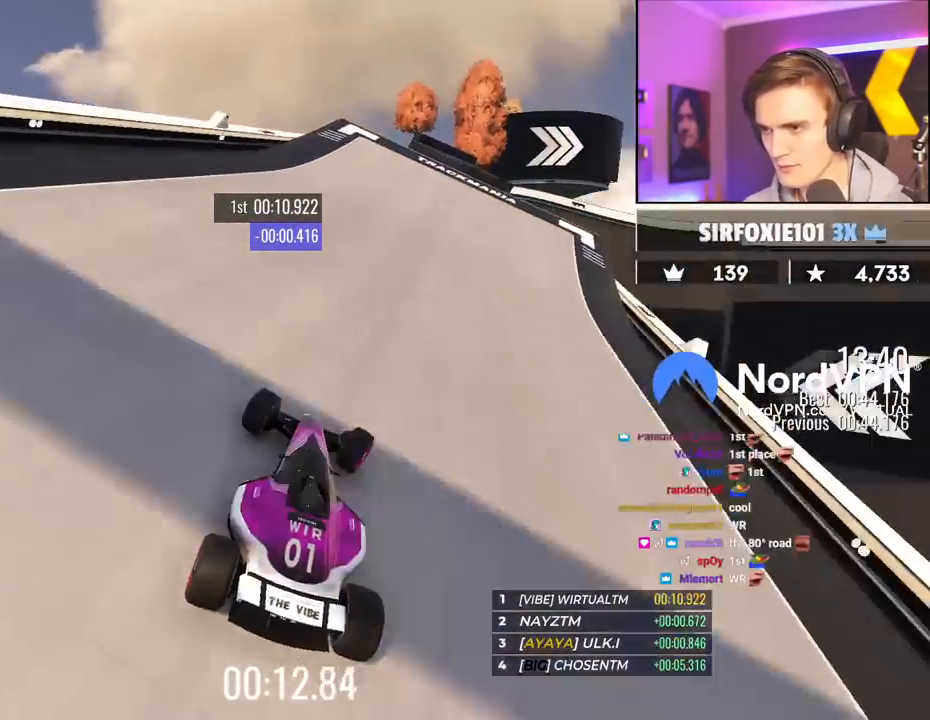
{"keys": ["right", "up"], "events": [[217, "right", "up"], [317, "right", "down"]]}
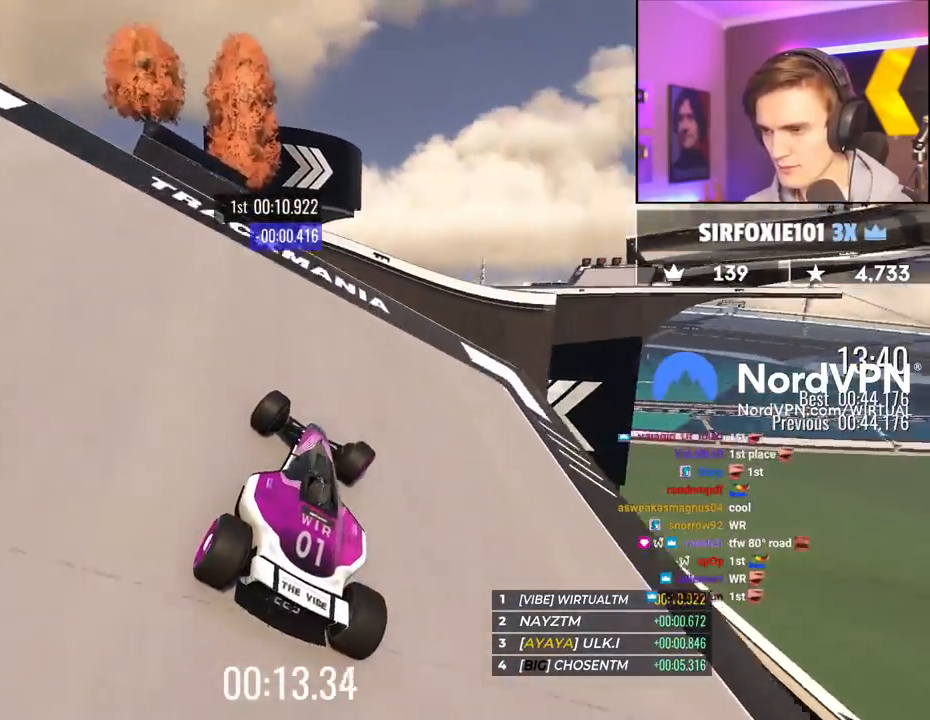
{"keys": ["right", "up"], "events": [[50, "right", "up"], [384, "right", "down"]]}
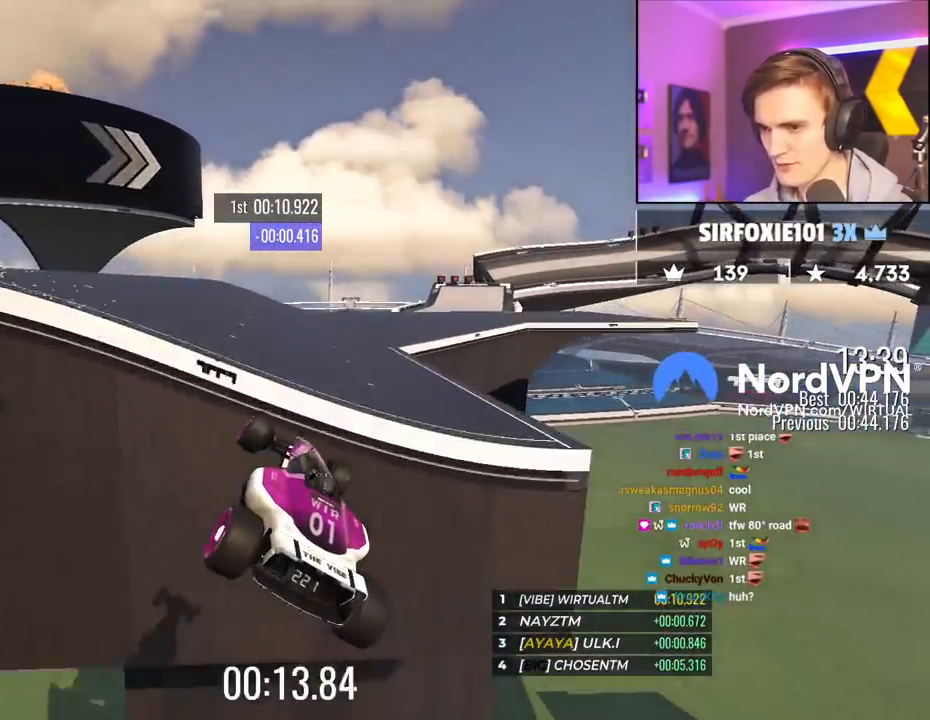
{"keys": ["right", "up"], "events": [[167, "brake", "down"], [234, "brake", "up"]]}
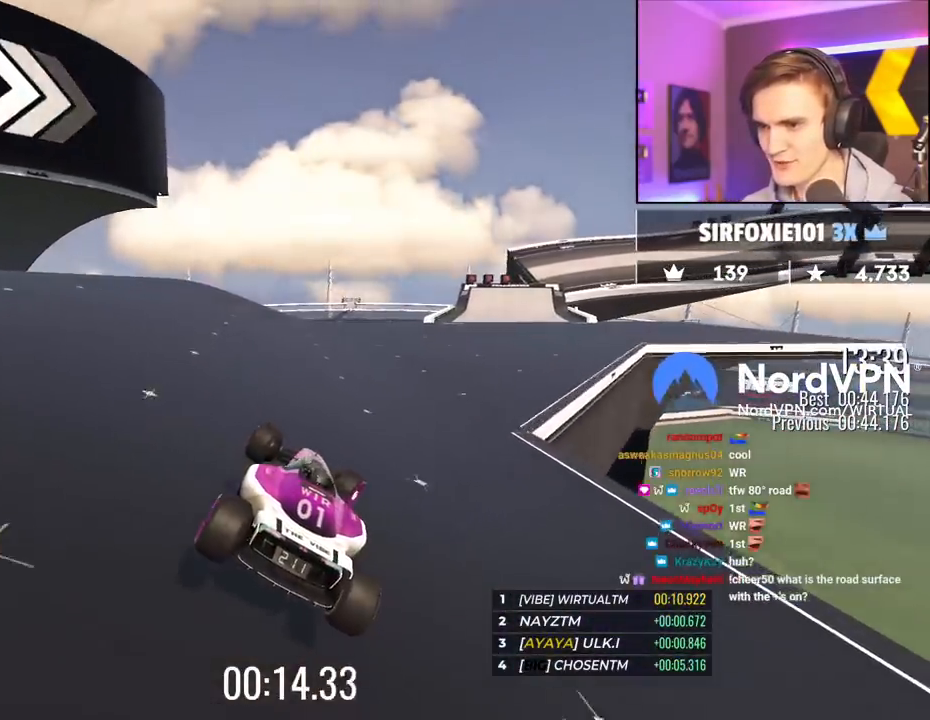
{"keys": ["up"], "events": [[500, "right", "up"]]}
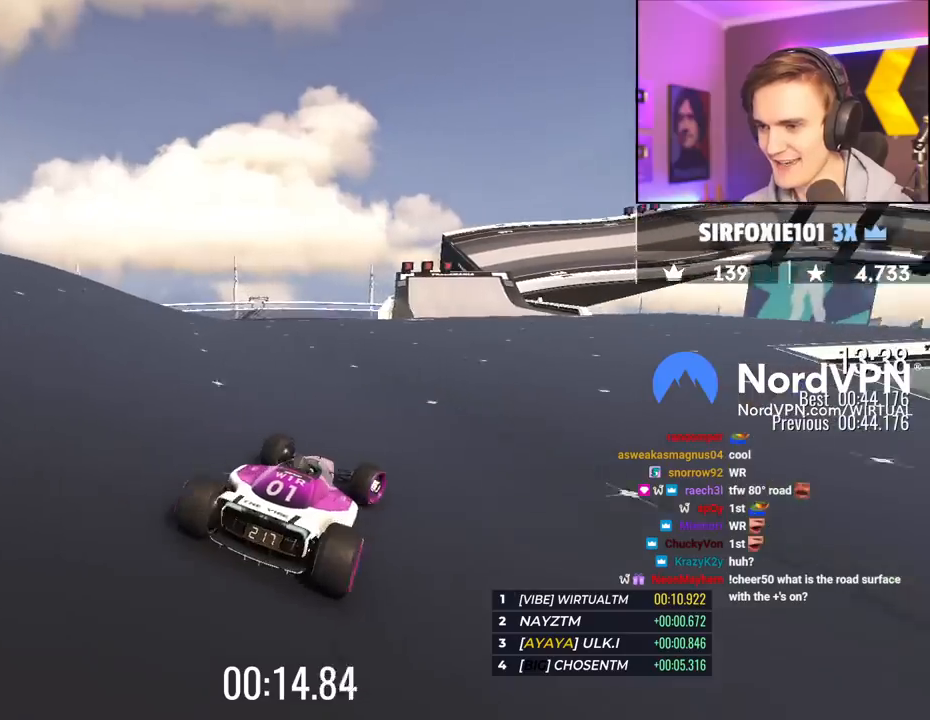
{"keys": ["right", "up"], "events": [[100, "left", "down"], [184, "left", "up"], [467, "right", "down"]]}
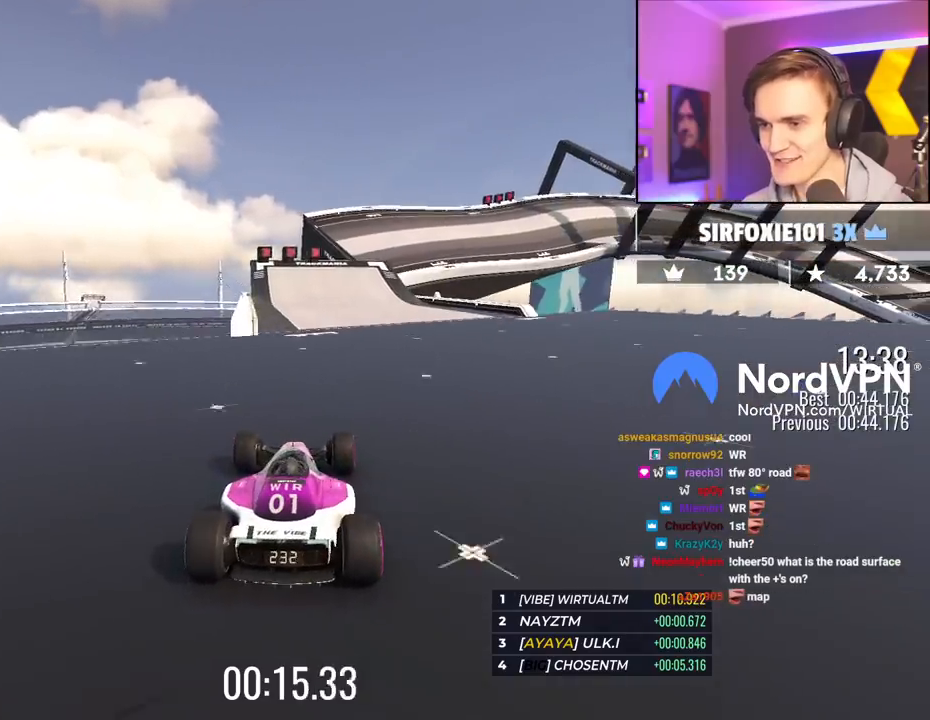
{"keys": ["right", "up"], "events": [[67, "right", "up"], [200, "left", "down"], [250, "left", "up"], [400, "right", "down"]]}
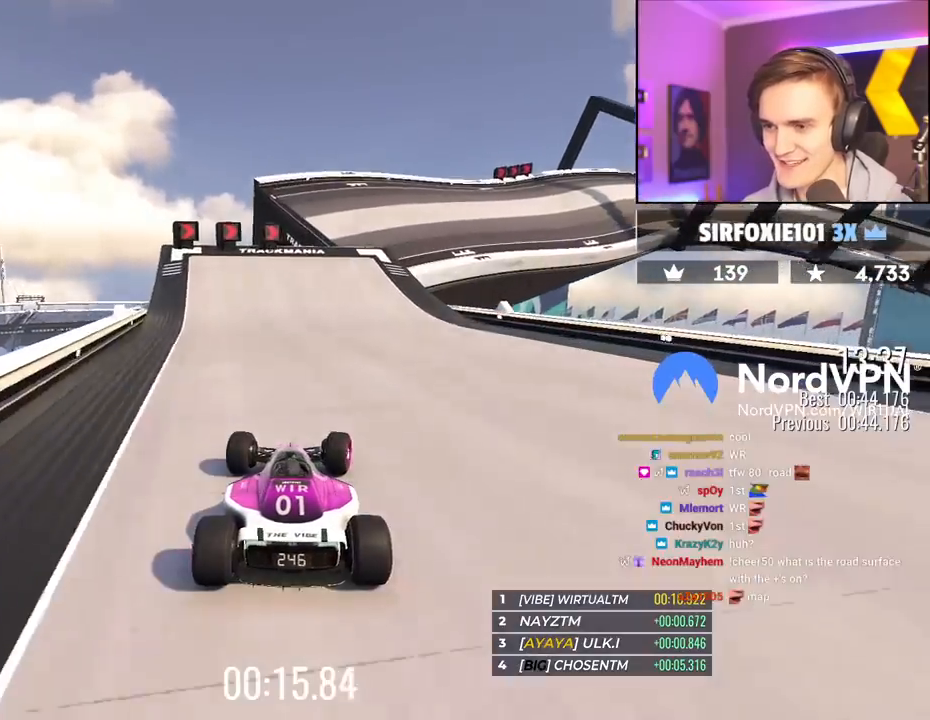
{"keys": ["right", "up"], "events": [[84, "right", "up"], [134, "right", "down"]]}
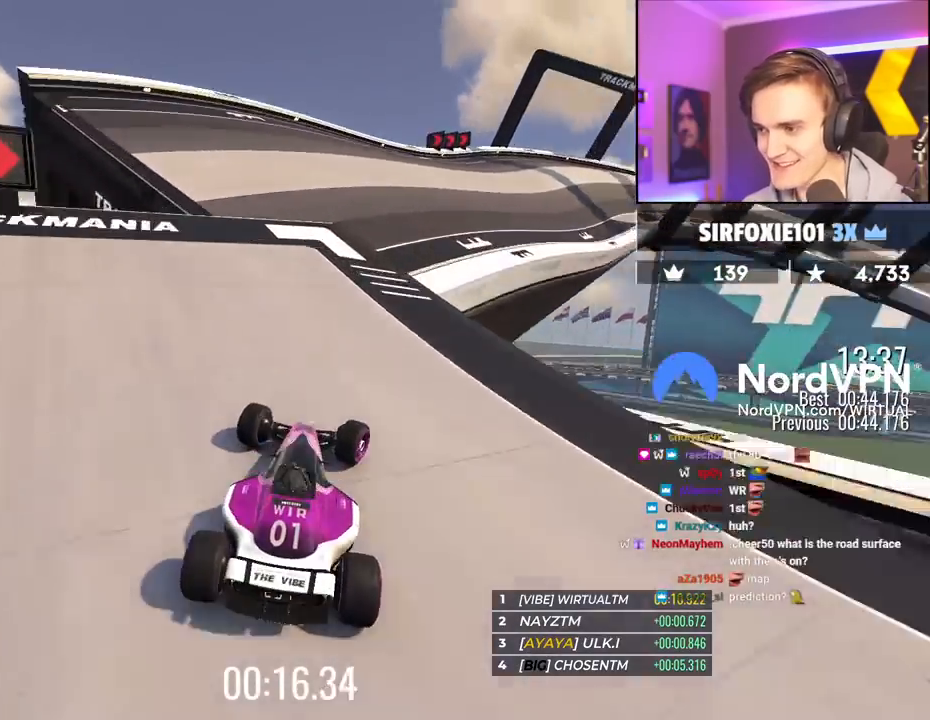
{"keys": ["up"], "events": [[50, "right", "up"], [150, "right", "down"], [234, "right", "up"]]}
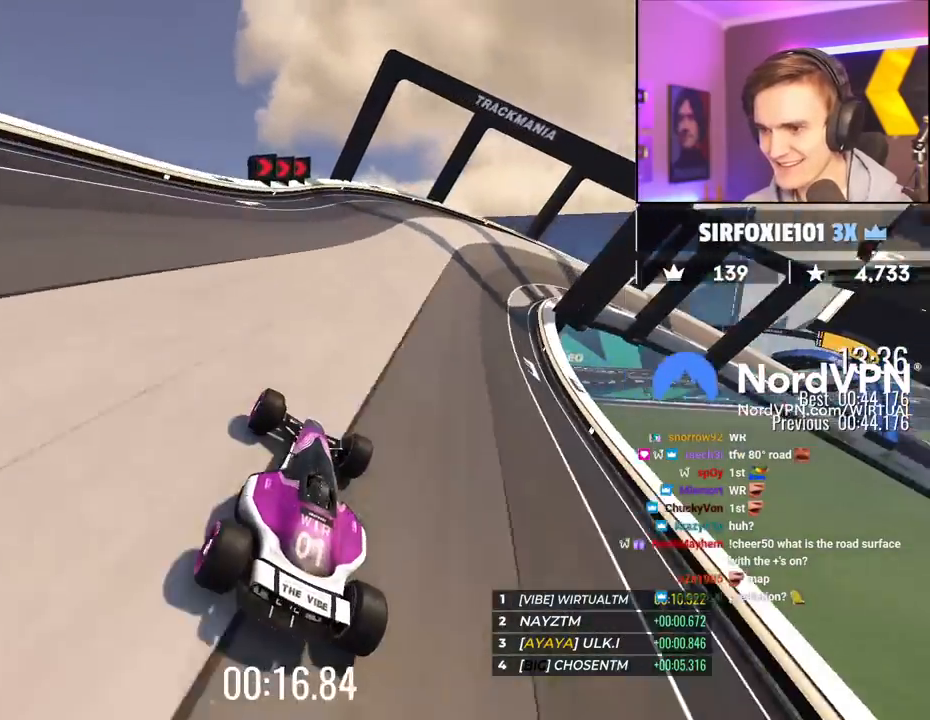
{"keys": ["right"], "events": [[67, "right", "down"], [450, "up", "up"]]}
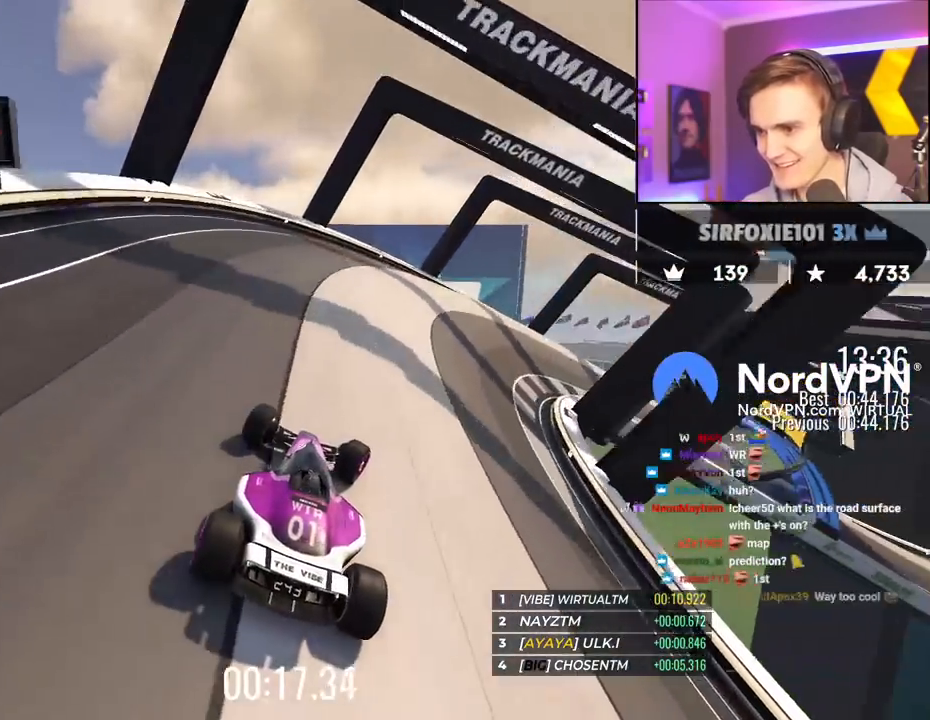
{"keys": ["right", "up"], "events": [[84, "up", "down"]]}
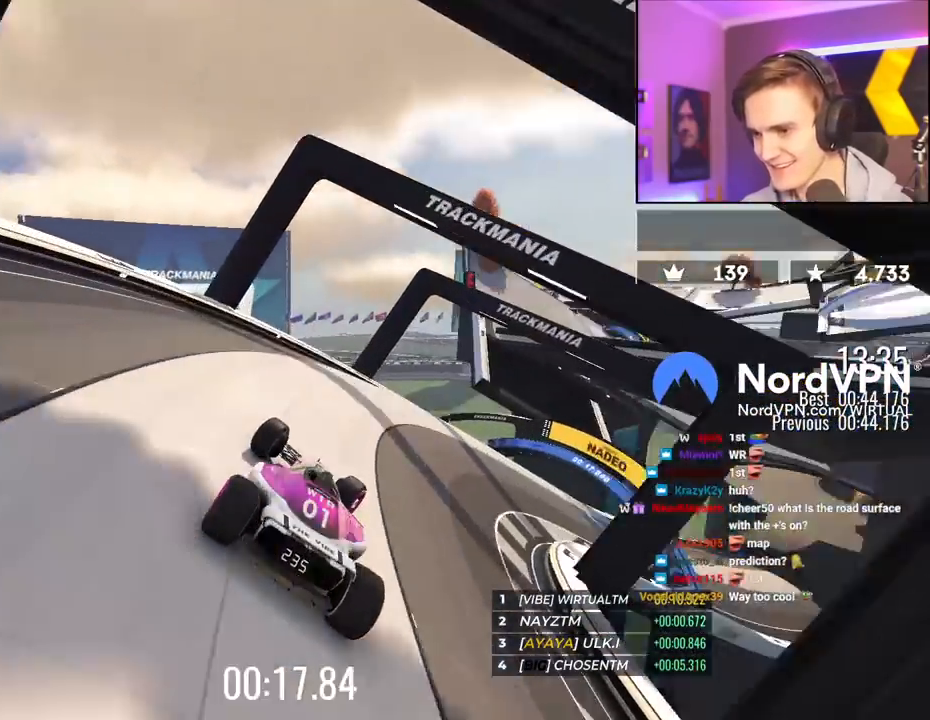
{"keys": ["right", "up"], "events": [[134, "up", "up"], [200, "up", "down"]]}
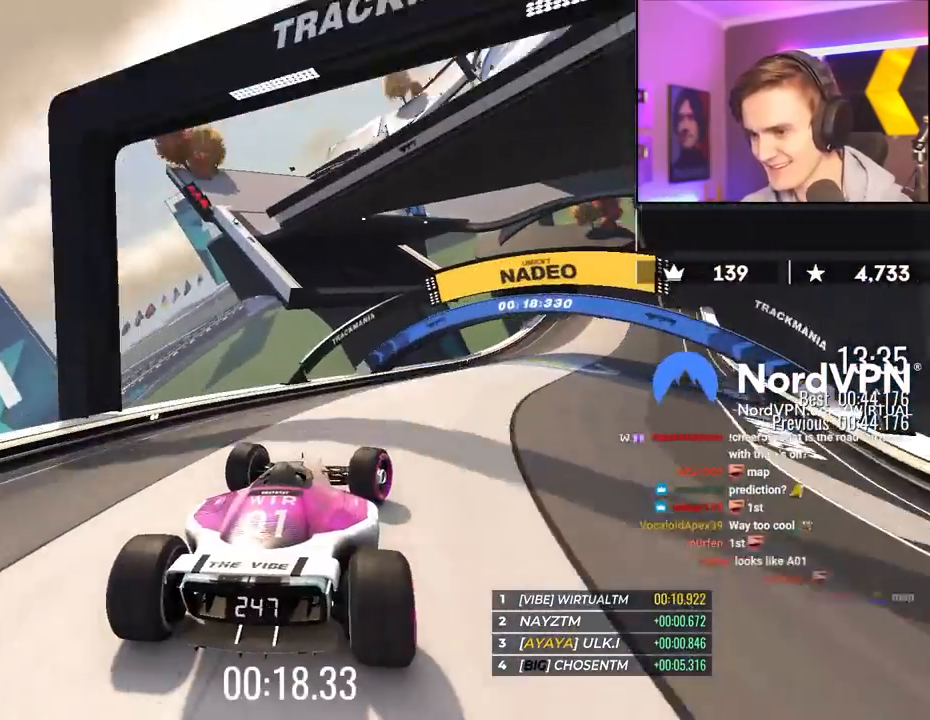
{"keys": ["up"], "events": [[434, "right", "up"]]}
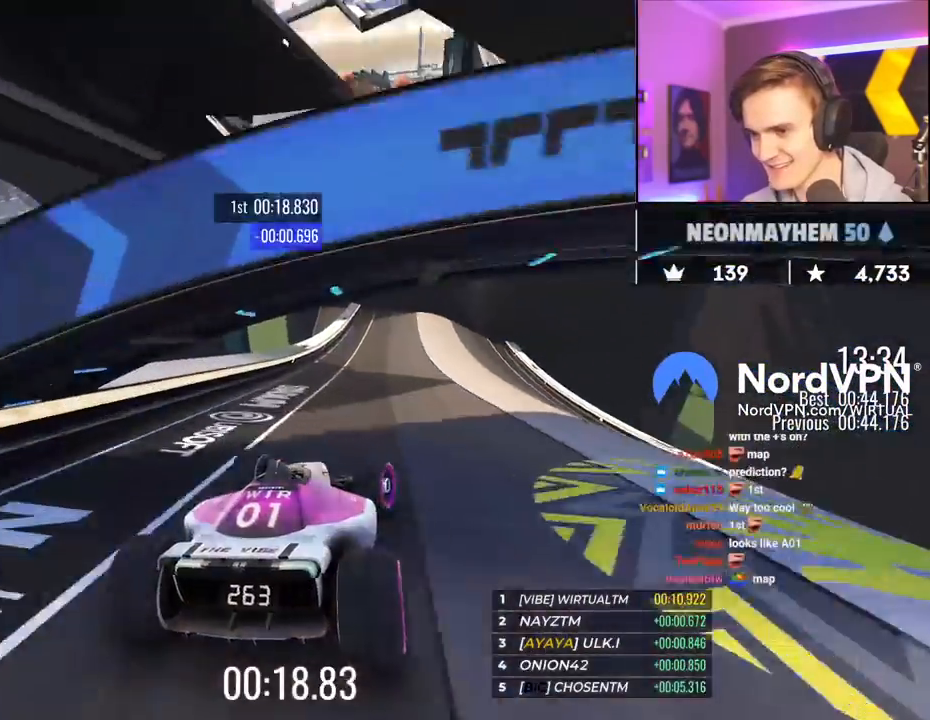
{"keys": ["left", "up"], "events": [[417, "left", "down"]]}
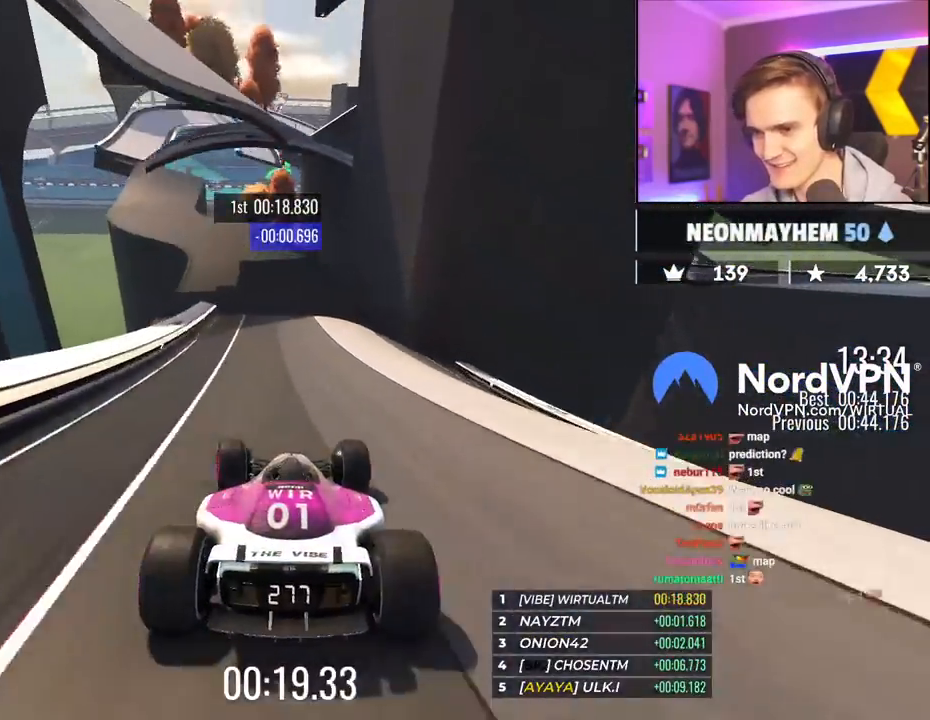
{"keys": ["up"], "events": [[50, "left", "up"], [184, "left", "down"], [334, "left", "up"], [434, "right", "down"], [467, "right", "up"]]}
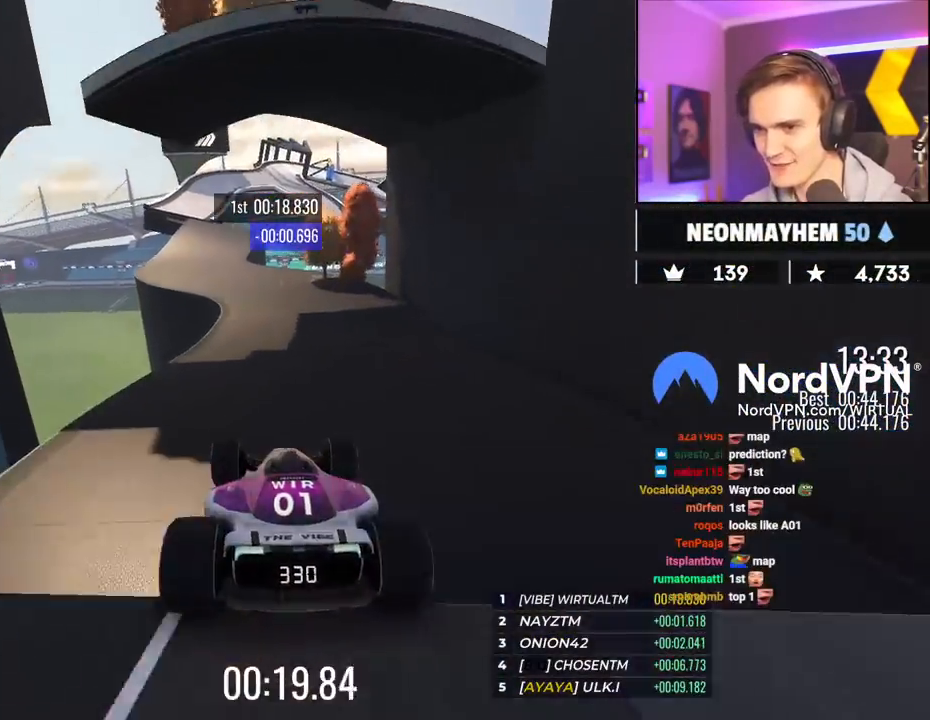
{"keys": ["up"], "events": [[400, "left", "down"], [484, "left", "up"]]}
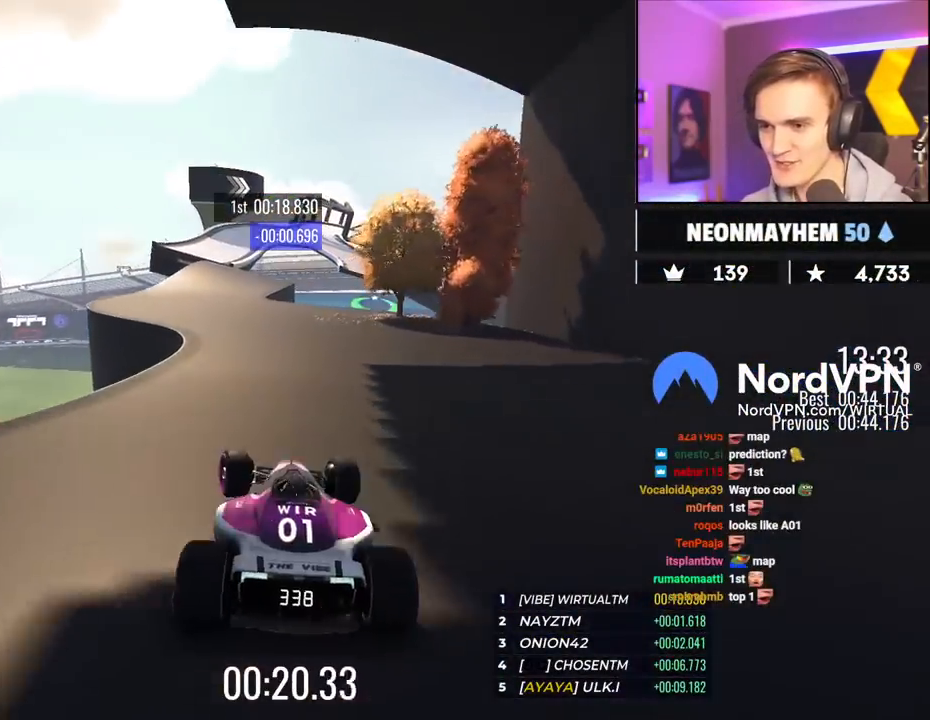
{"keys": ["up"], "events": [[134, "left", "down"], [317, "left", "up"], [450, "right", "down"], [500, "right", "up"]]}
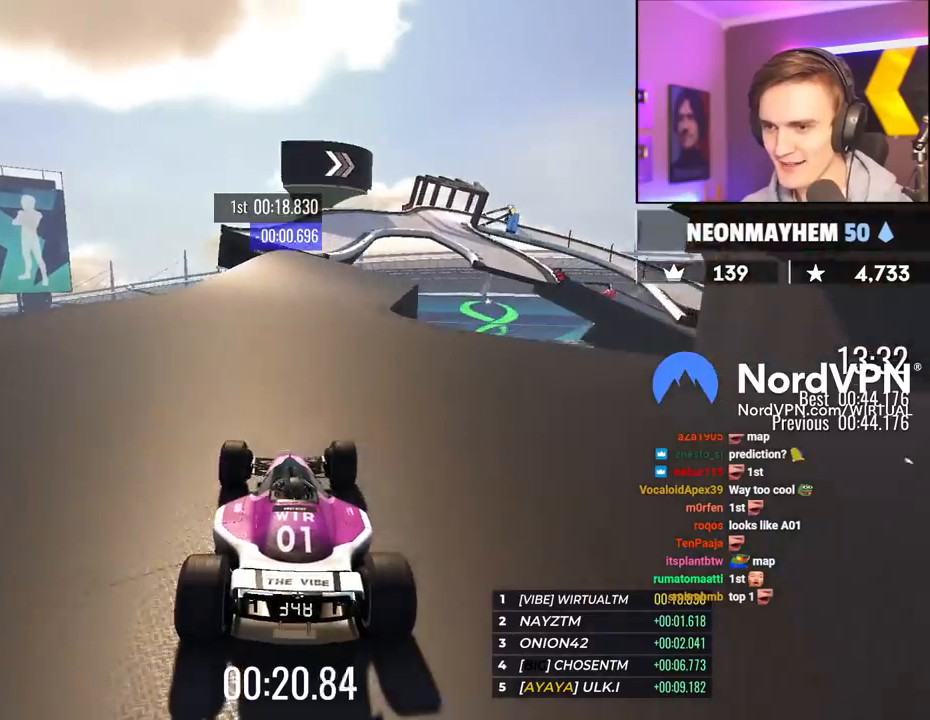
{"keys": ["up"], "events": [[384, "right", "down"], [434, "right", "up"]]}
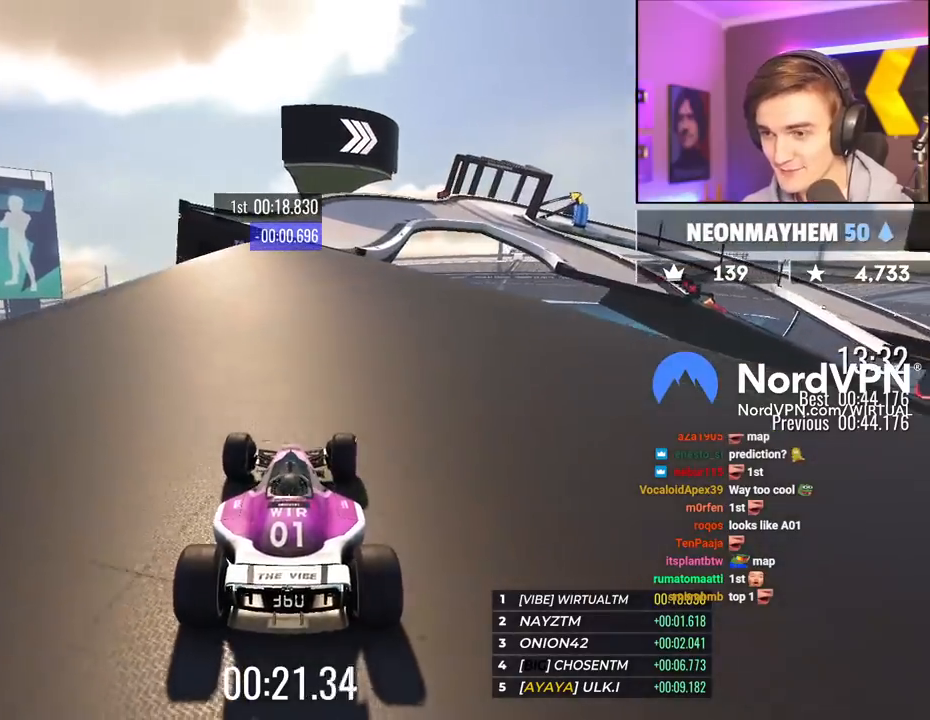
{"keys": ["up"], "events": [[117, "right", "down"], [300, "right", "up"]]}
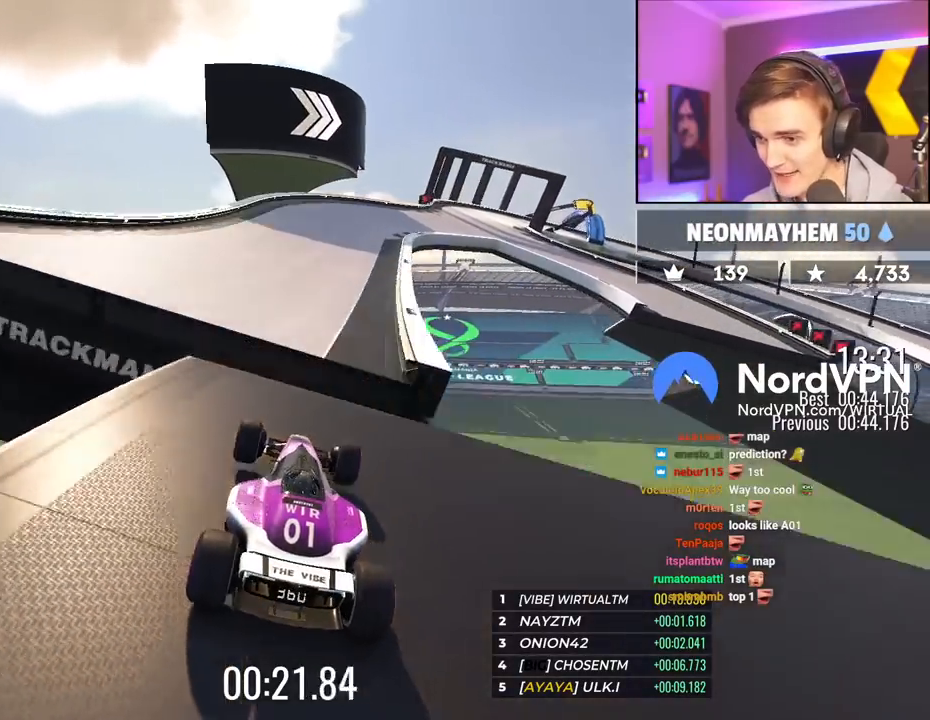
{"keys": ["right", "up"], "events": [[34, "brake", "down"], [134, "brake", "up"], [367, "right", "down"]]}
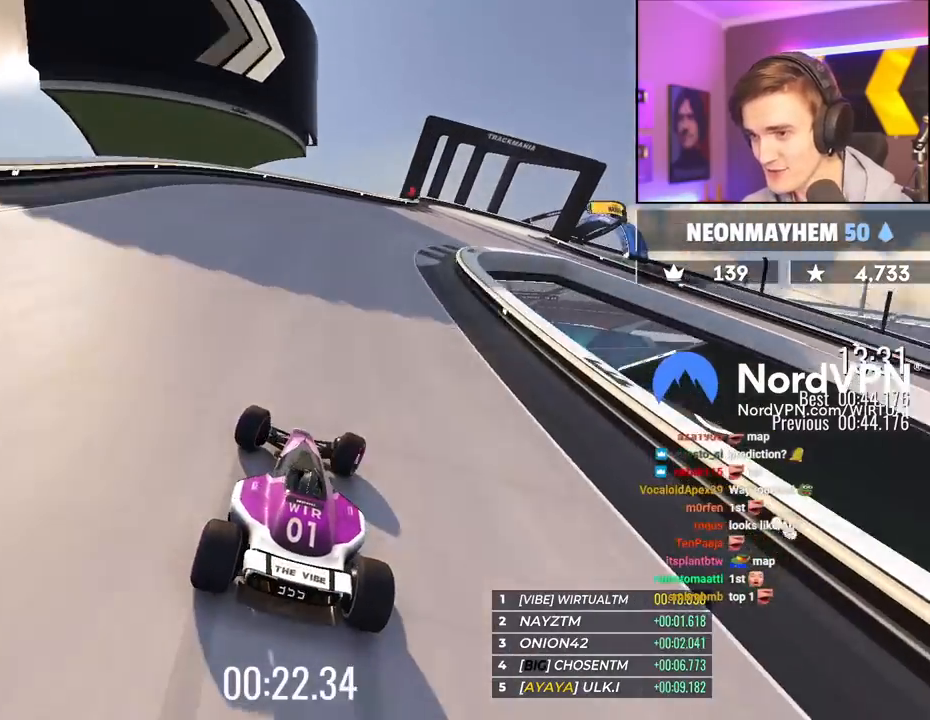
{"keys": ["brake", "right"], "events": [[150, "right", "up"], [184, "brake", "down"], [200, "right", "down"], [384, "up", "up"]]}
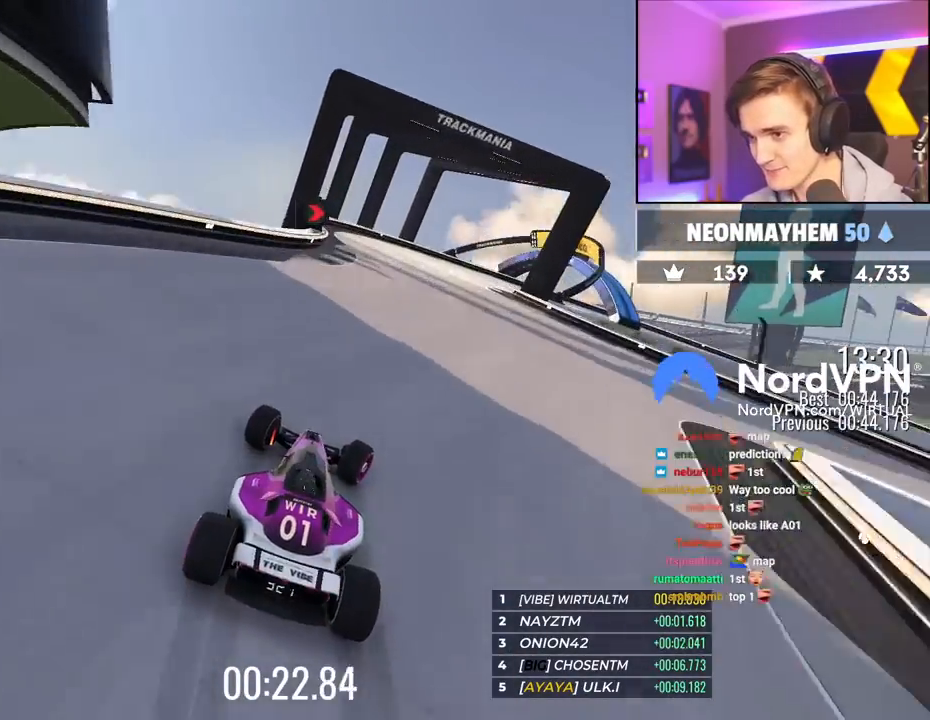
{"keys": ["right"], "events": [[300, "brake", "up"]]}
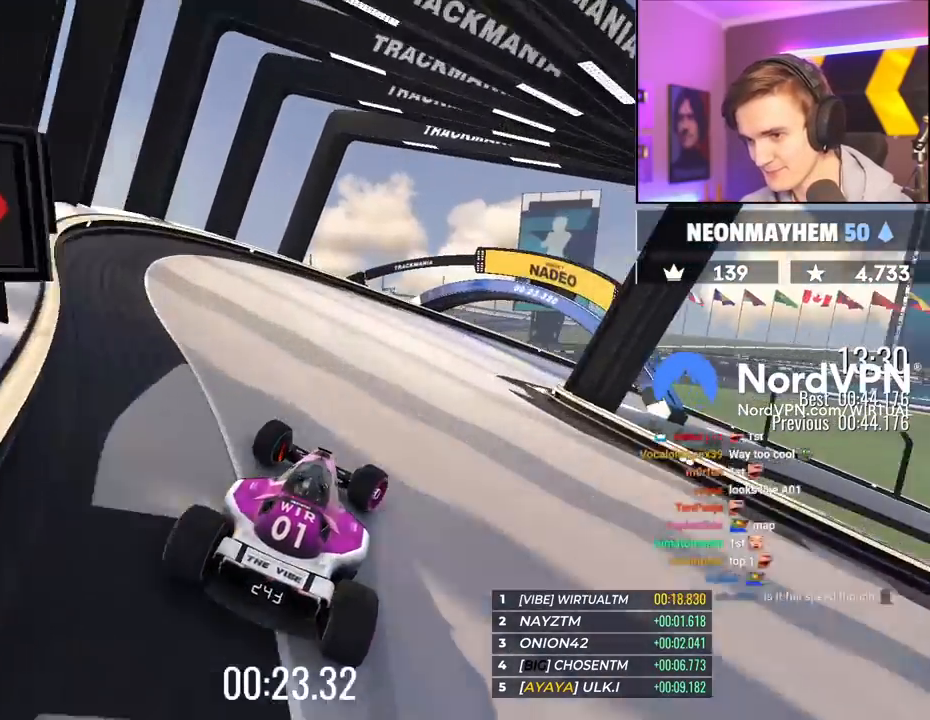
{"keys": ["right", "up"], "events": [[17, "up", "down"]]}
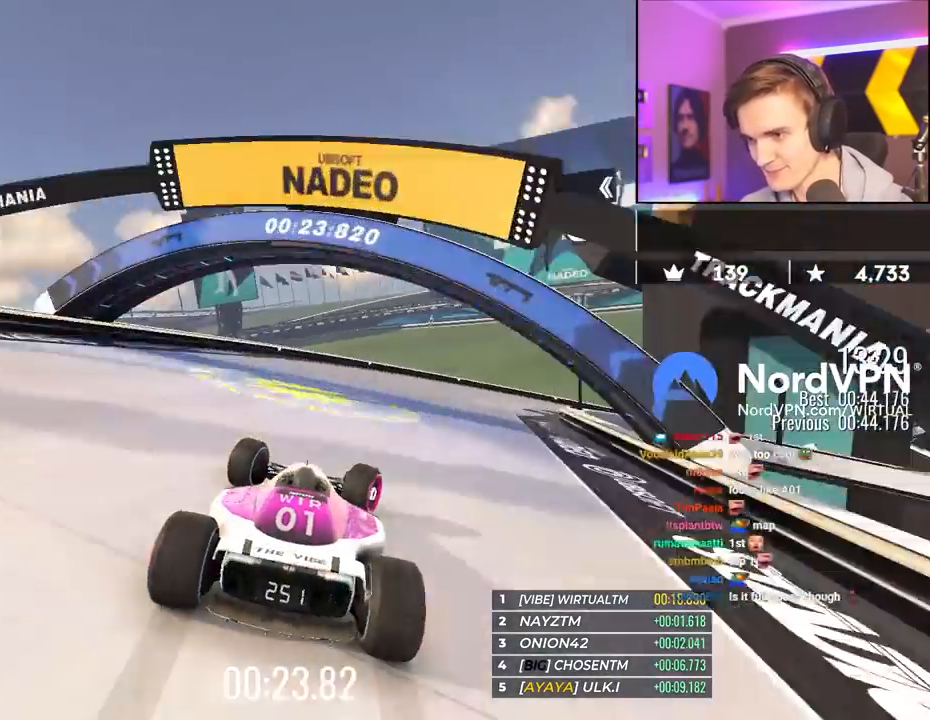
{"keys": ["right", "up"], "events": [[284, "up", "up"], [467, "up", "down"]]}